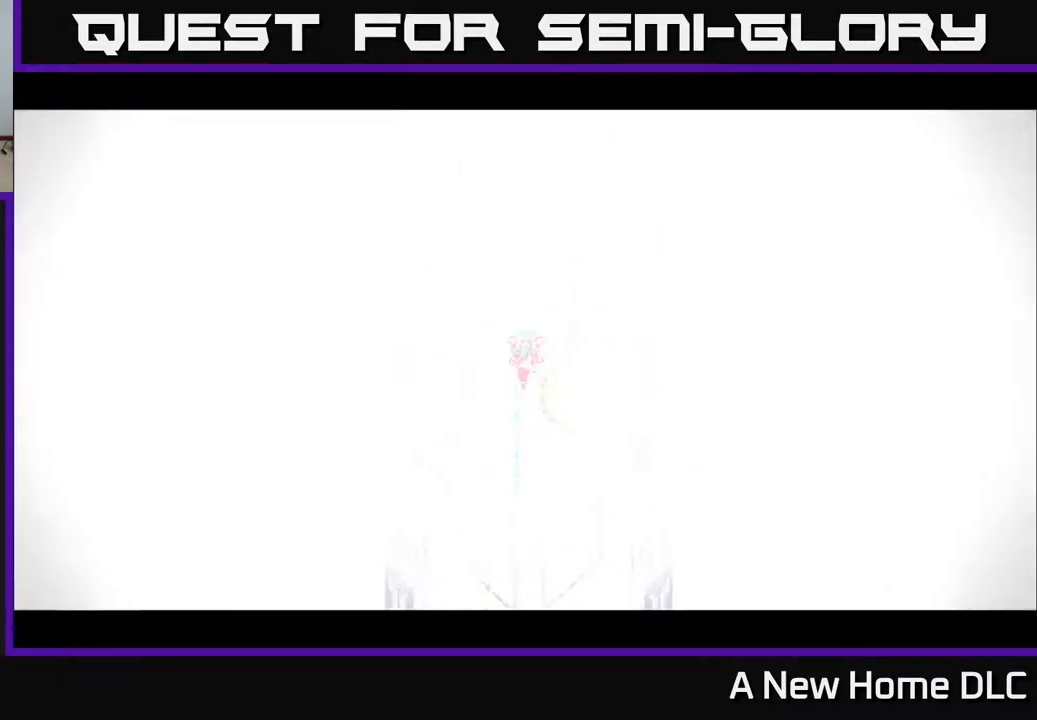
Gameplay with a controller (Xbox layout); each line is a JSON object with the inputs held at the frame after it. "events" lists button and stick changes between this image and that frame as [ms after this image, input, new state], when the widget could be followed in between.
{"buttons": [], "left_stick": "center", "right_stick": "center", "events": [[500, "left_stick", "center"]]}
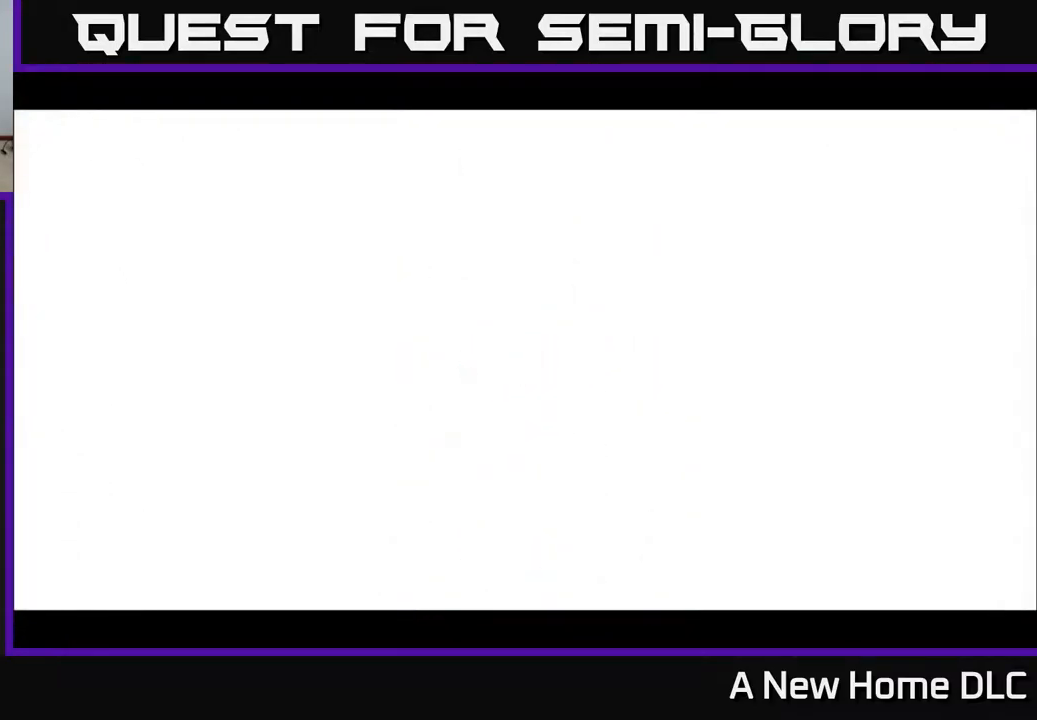
{"buttons": [], "left_stick": "center", "right_stick": "center", "events": []}
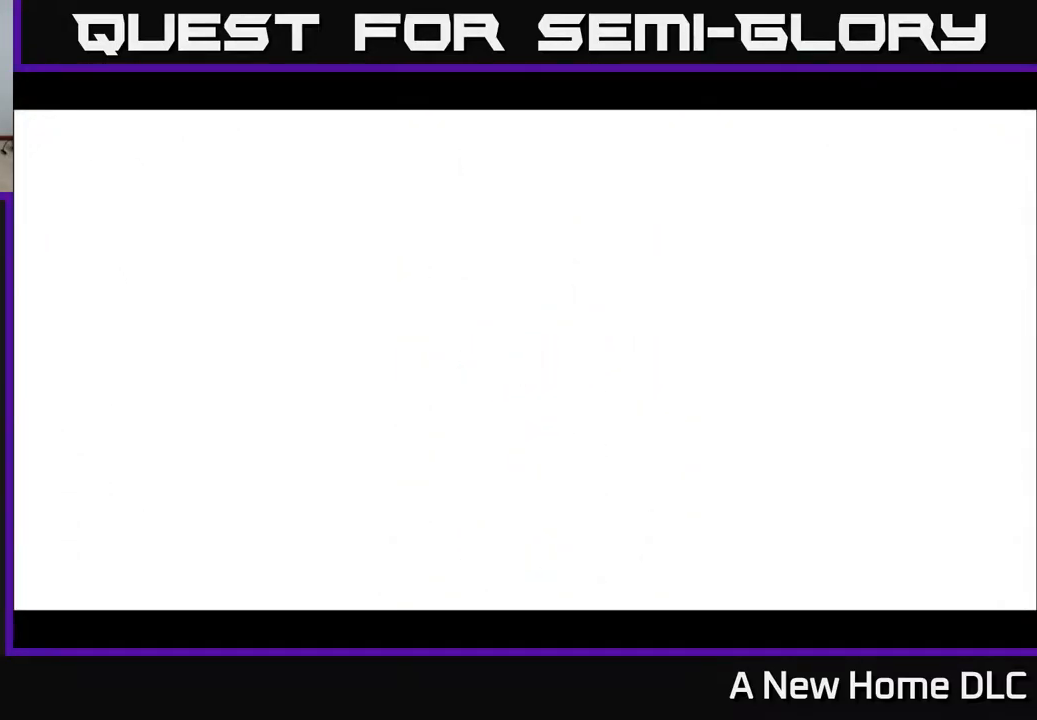
{"buttons": [], "left_stick": "center", "right_stick": "center", "events": [[384, "Y", "down"], [467, "Y", "up"]]}
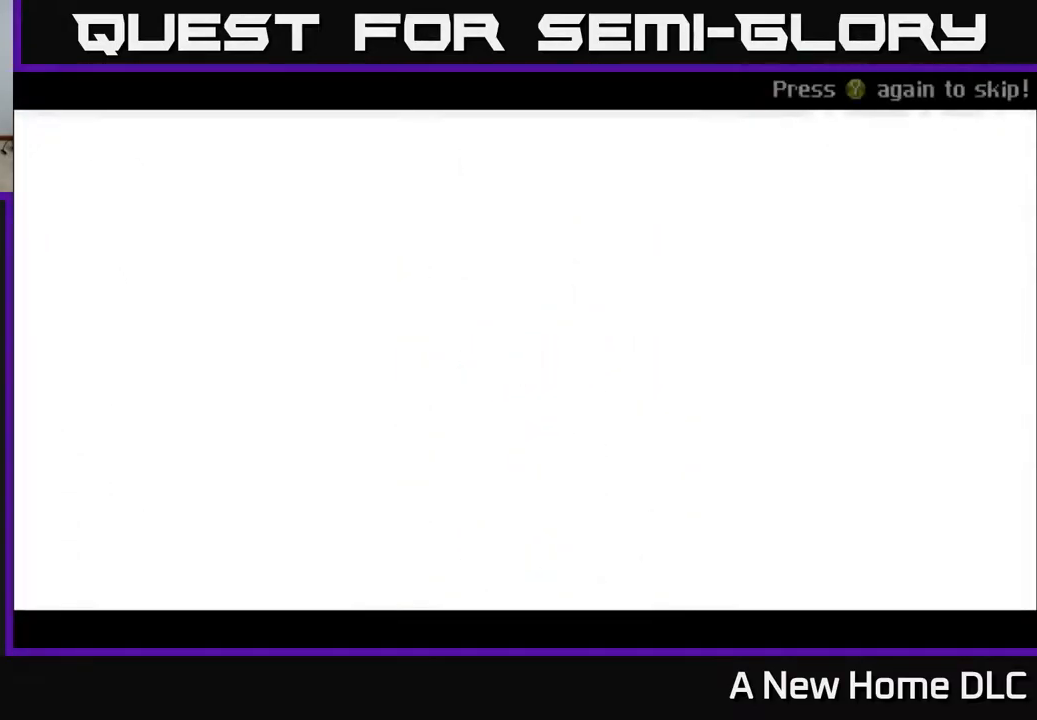
{"buttons": [], "left_stick": "center", "right_stick": "center", "events": [[34, "Y", "down"], [117, "Y", "up"], [284, "A", "down"], [417, "A", "up"]]}
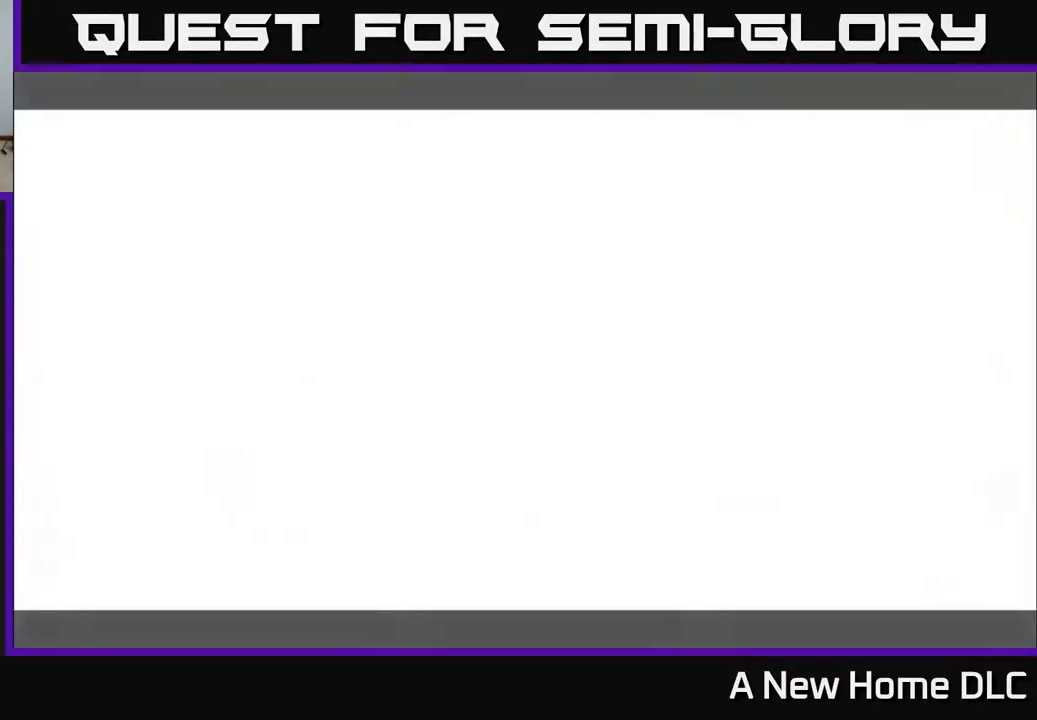
{"buttons": [], "left_stick": "center", "right_stick": "center", "events": []}
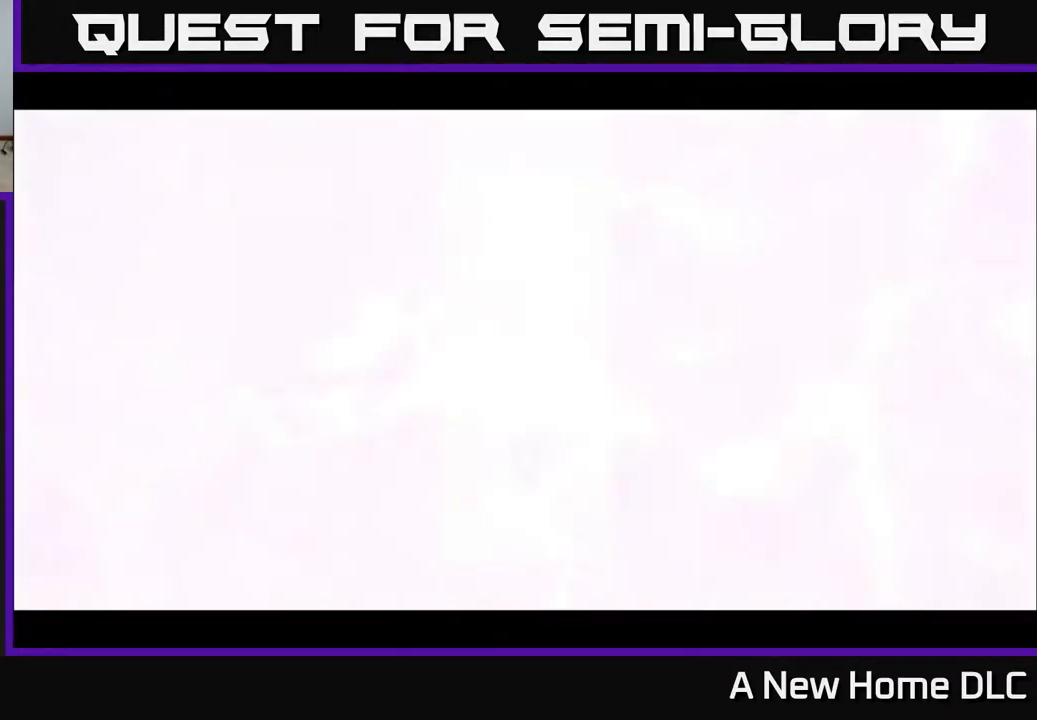
{"buttons": [], "left_stick": "center", "right_stick": "center", "events": [[250, "Y", "down"], [300, "Y", "up"], [400, "Y", "down"], [467, "Y", "up"]]}
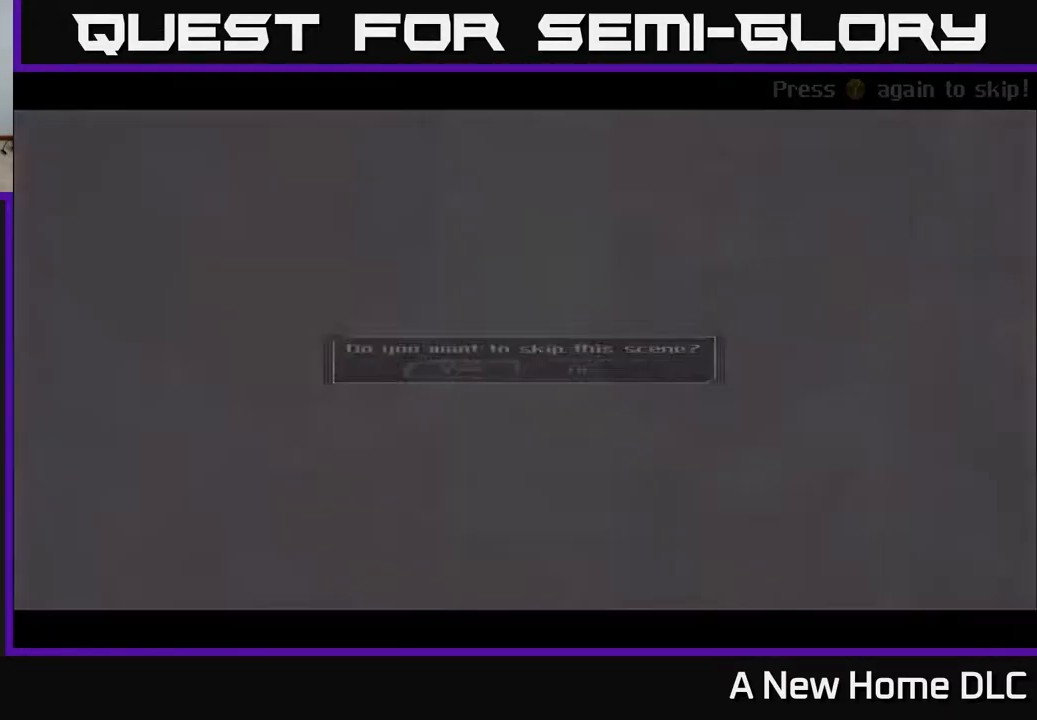
{"buttons": [], "left_stick": "center", "right_stick": "center", "events": [[250, "A", "down"], [334, "A", "up"]]}
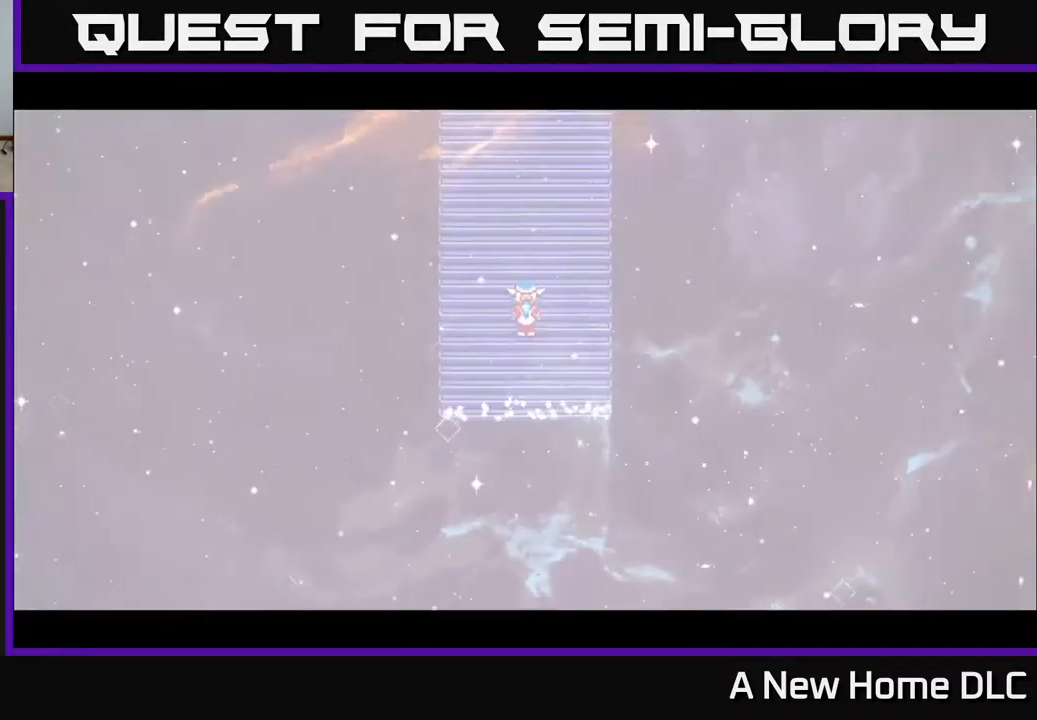
{"buttons": [], "left_stick": "up", "right_stick": "center", "events": [[267, "left_stick", "up"]]}
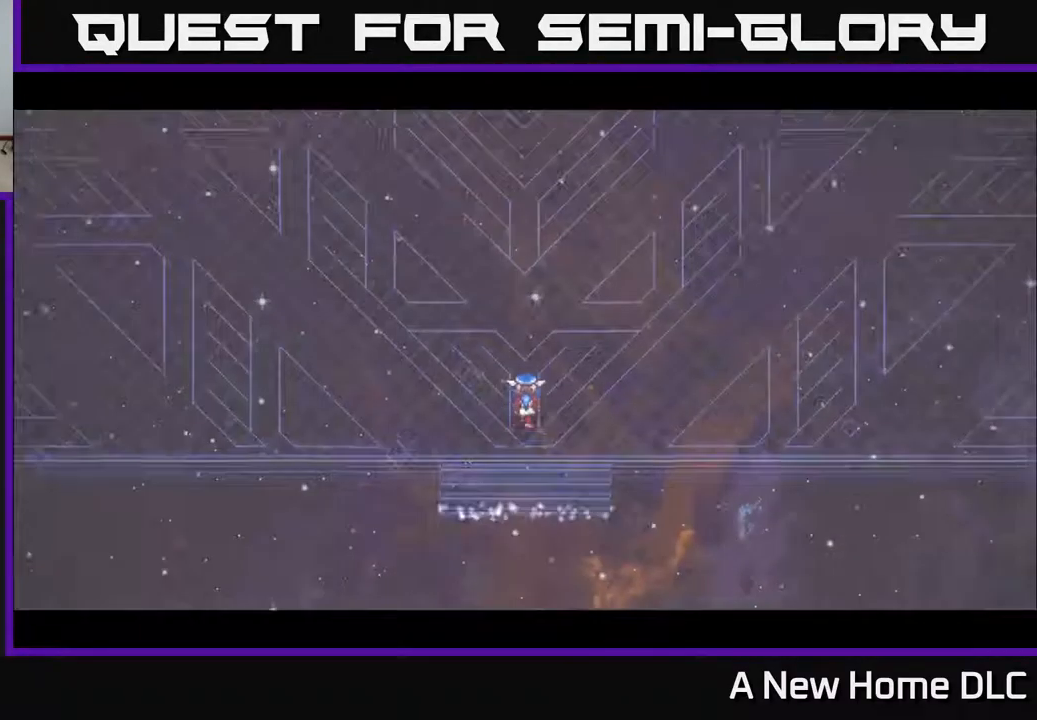
{"buttons": [], "left_stick": "center", "right_stick": "center", "events": [[67, "left_stick", "center"]]}
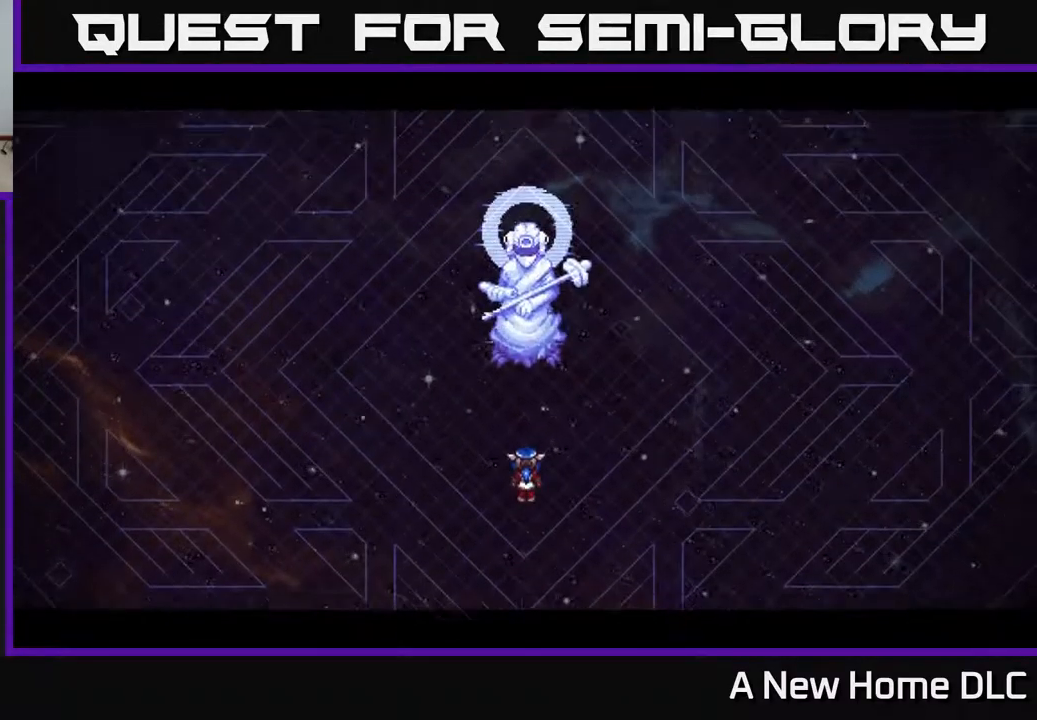
{"buttons": [], "left_stick": "center", "right_stick": "center", "events": [[84, "Y", "down"], [117, "Y", "up"], [201, "Y", "down"], [318, "Y", "up"]]}
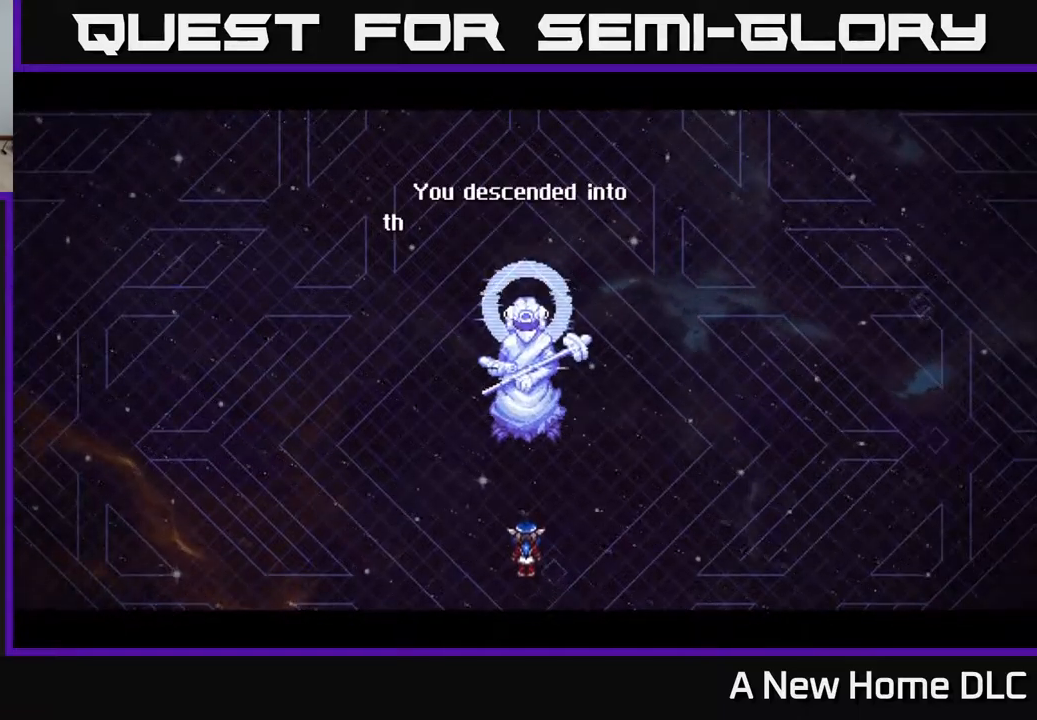
{"buttons": [], "left_stick": "center", "right_stick": "center", "events": []}
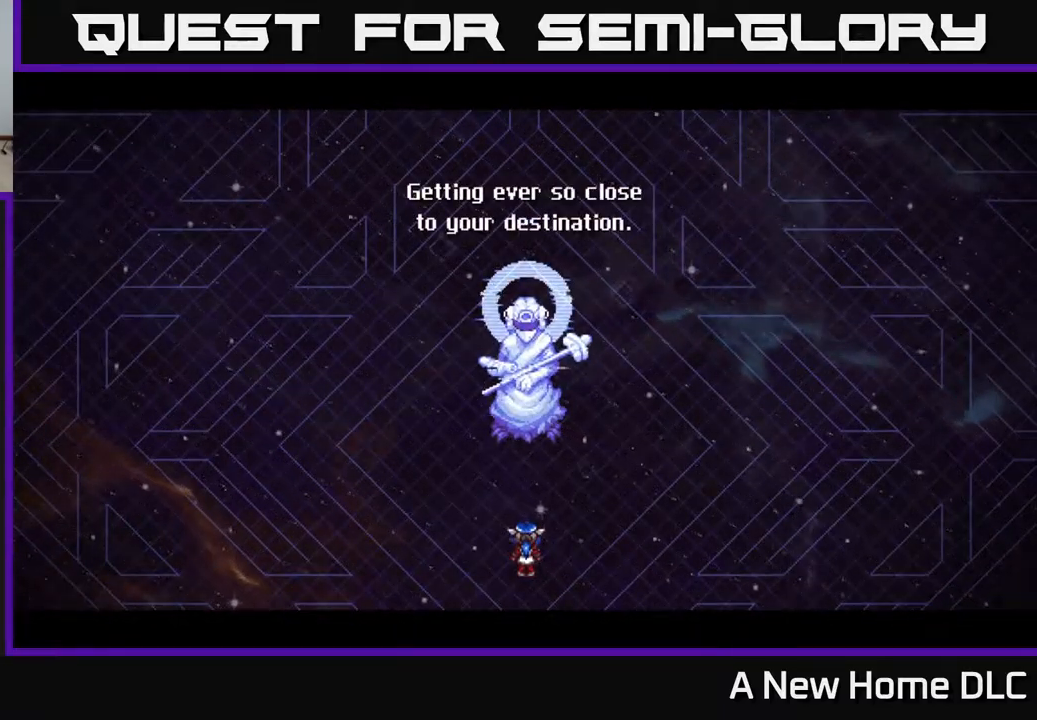
{"buttons": [], "left_stick": "center", "right_stick": "center", "events": []}
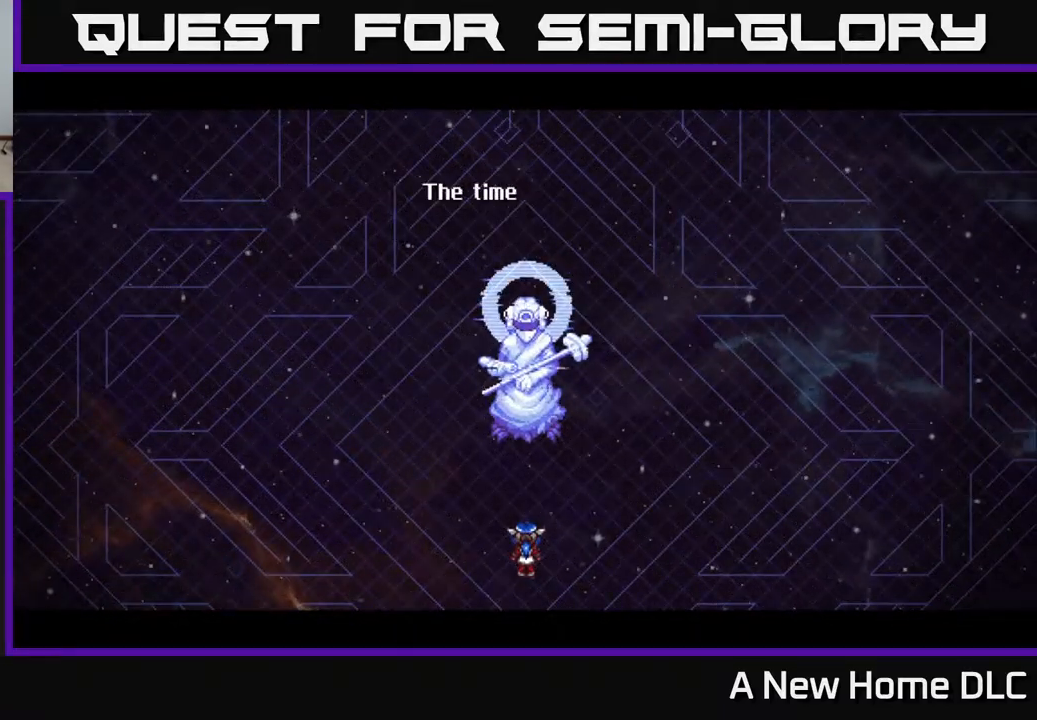
{"buttons": [], "left_stick": "center", "right_stick": "center", "events": []}
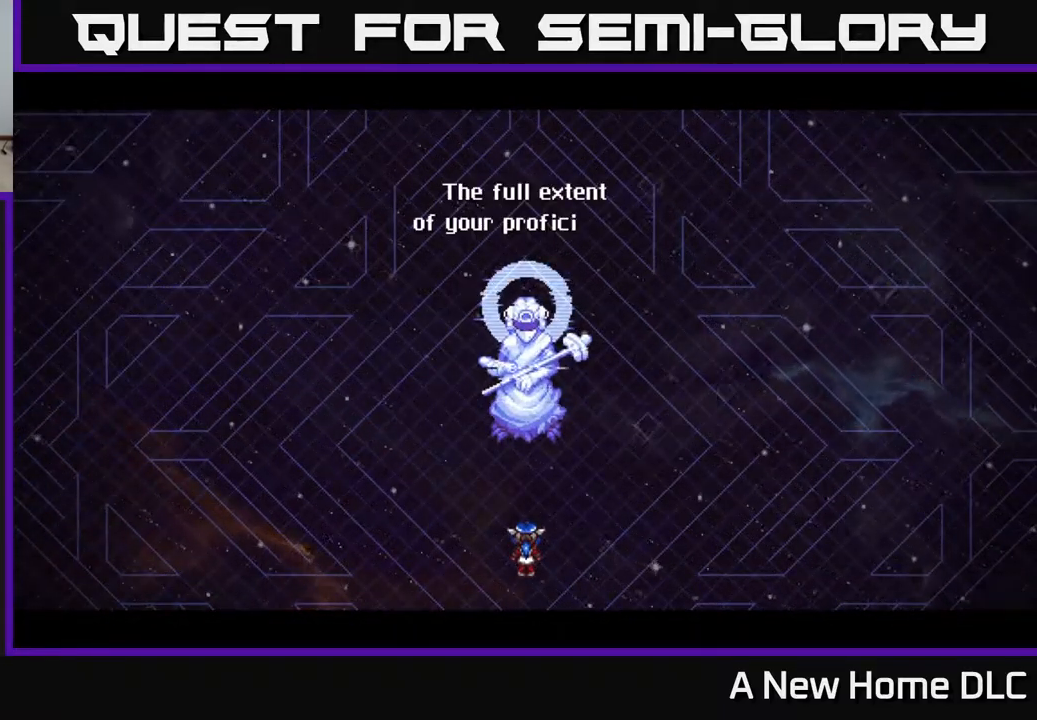
{"buttons": ["A"], "left_stick": "center", "right_stick": "center", "events": [[317, "A", "down"]]}
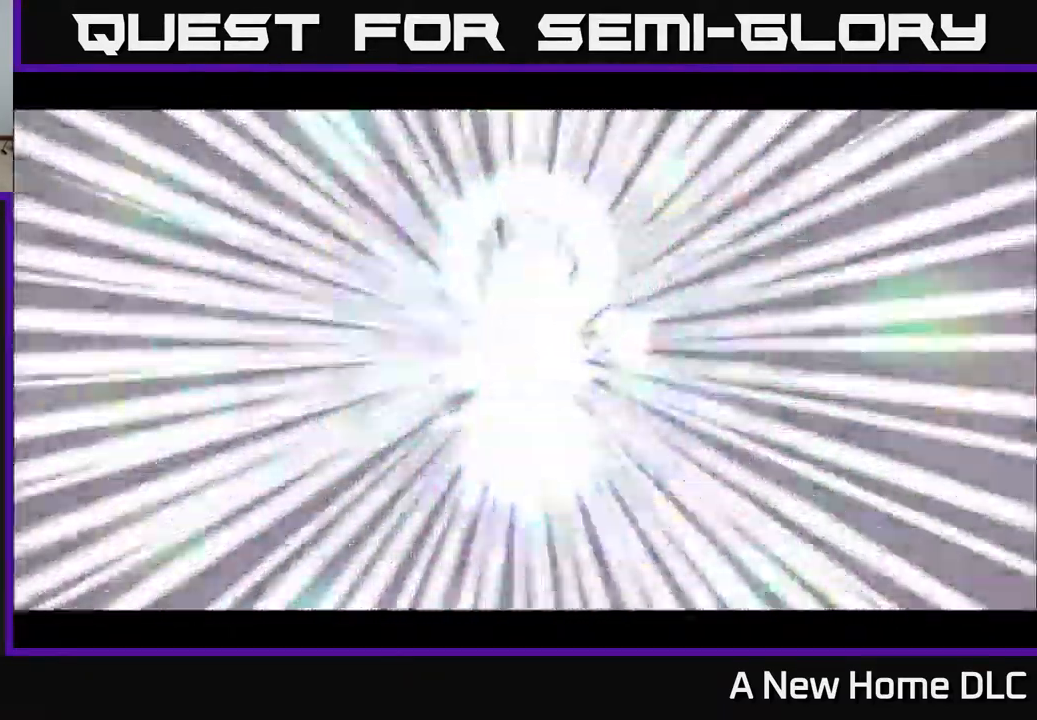
{"buttons": [], "left_stick": "center", "right_stick": "center", "events": [[17, "A", "up"]]}
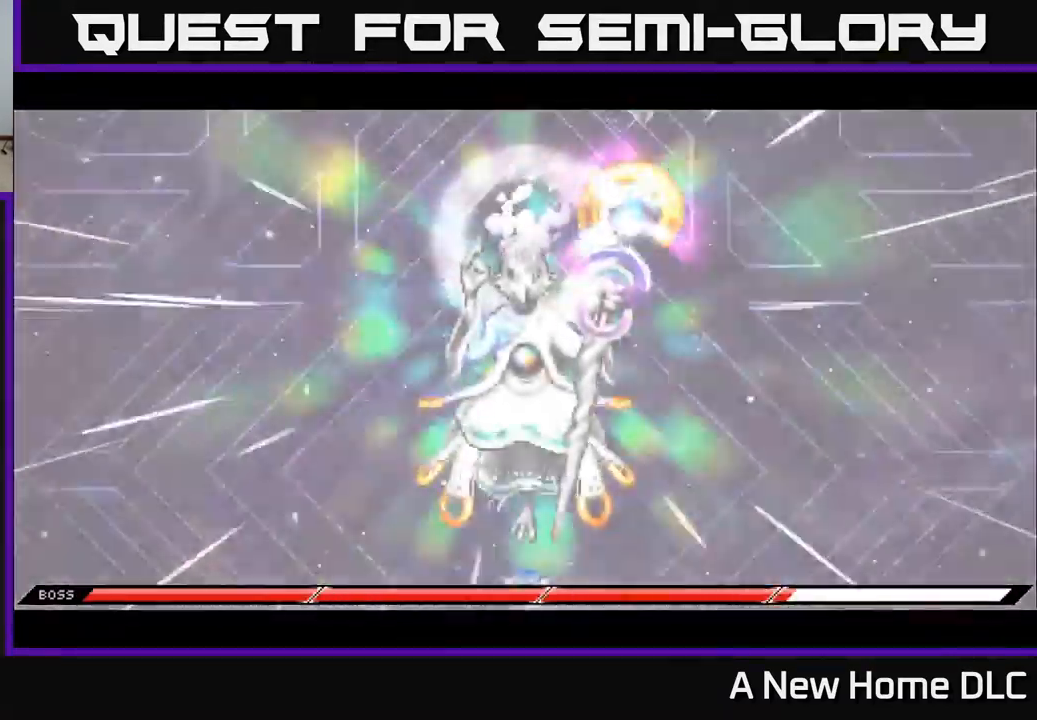
{"buttons": [], "left_stick": "down", "right_stick": "up-left", "events": [[450, "left_stick", "down"], [500, "right_stick", "up-left"]]}
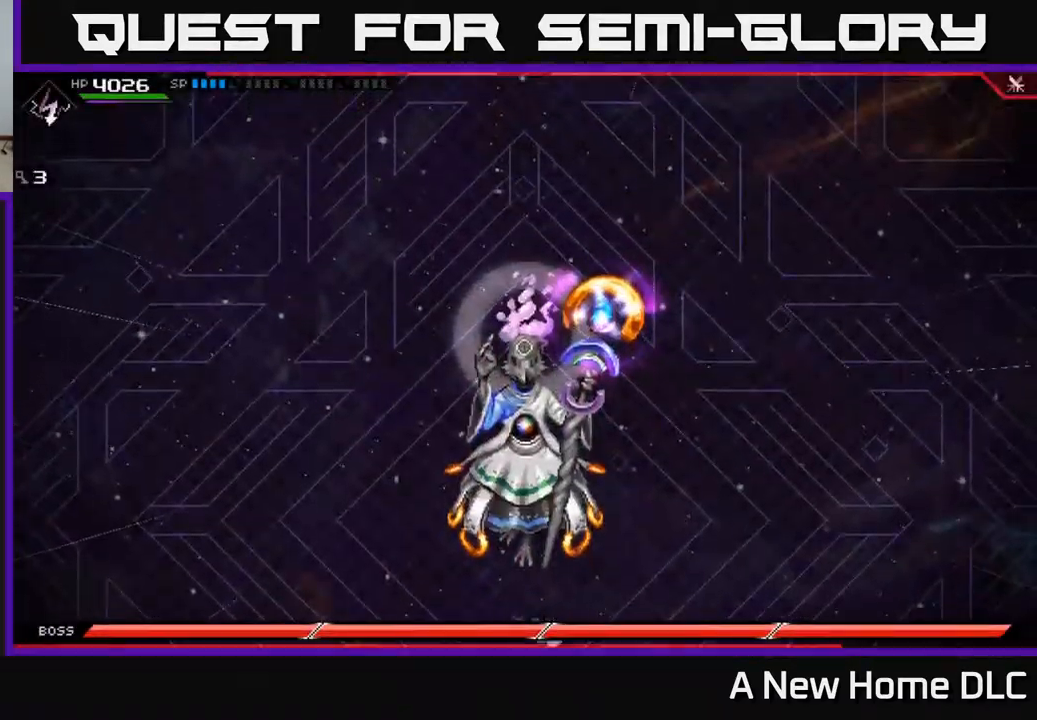
{"buttons": ["R1"], "left_stick": "up", "right_stick": "up", "events": [[134, "right_stick", "up"], [267, "left_stick", "right"], [334, "left_stick", "up"], [500, "R1", "down"]]}
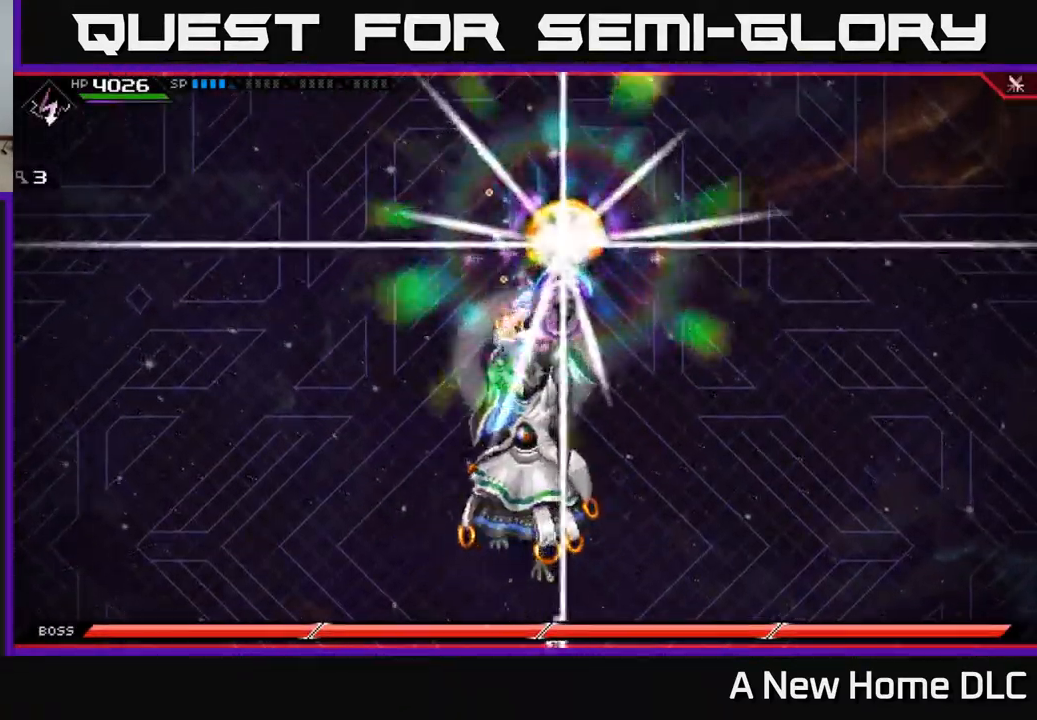
{"buttons": ["R1"], "left_stick": "center", "right_stick": "up", "events": [[150, "left_stick", "center"]]}
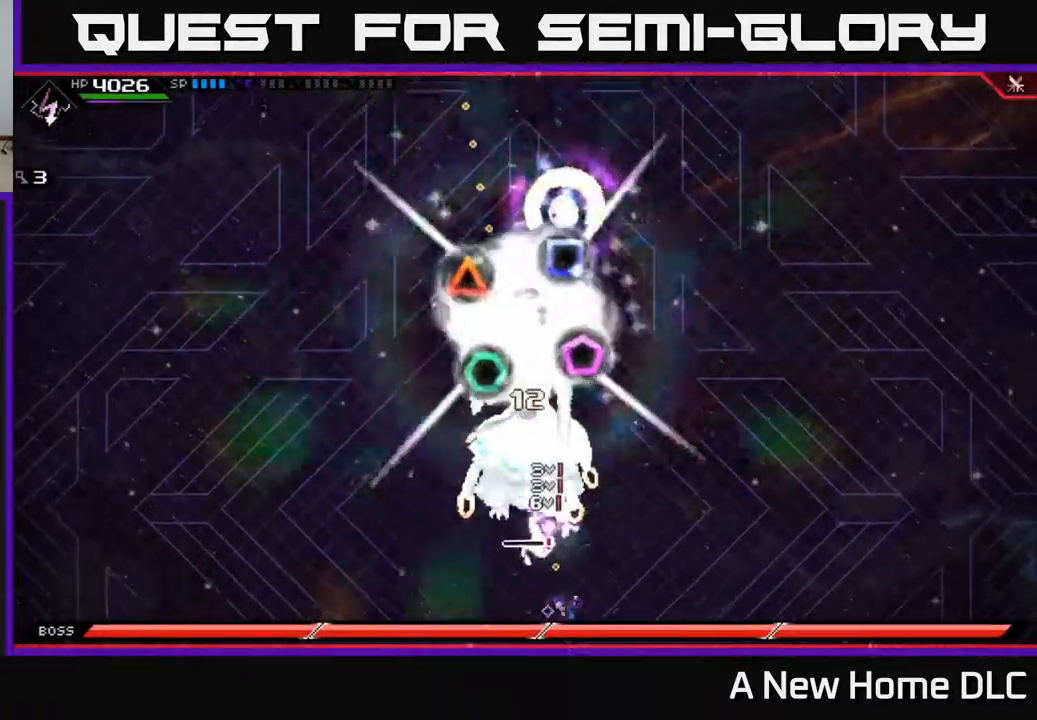
{"buttons": [], "left_stick": "down-right", "right_stick": "up", "events": [[67, "left_stick", "right"], [84, "R1", "up"], [250, "left_stick", "down-right"]]}
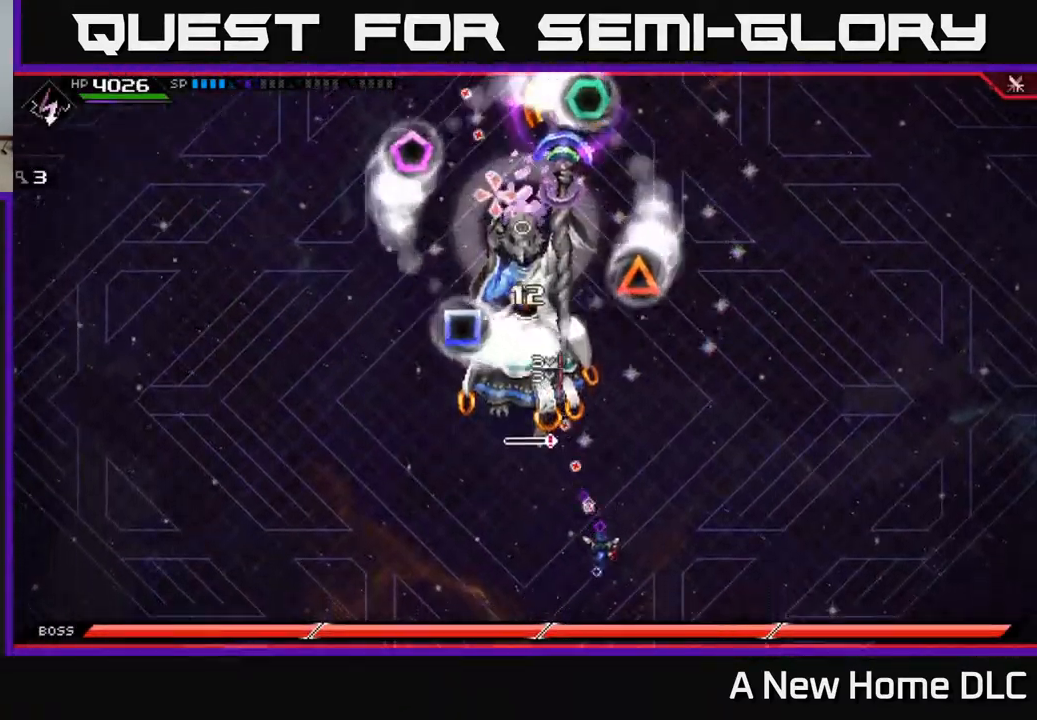
{"buttons": [], "left_stick": "center", "right_stick": "up", "events": [[67, "R1", "down"], [184, "R1", "up"], [350, "left_stick", "center"]]}
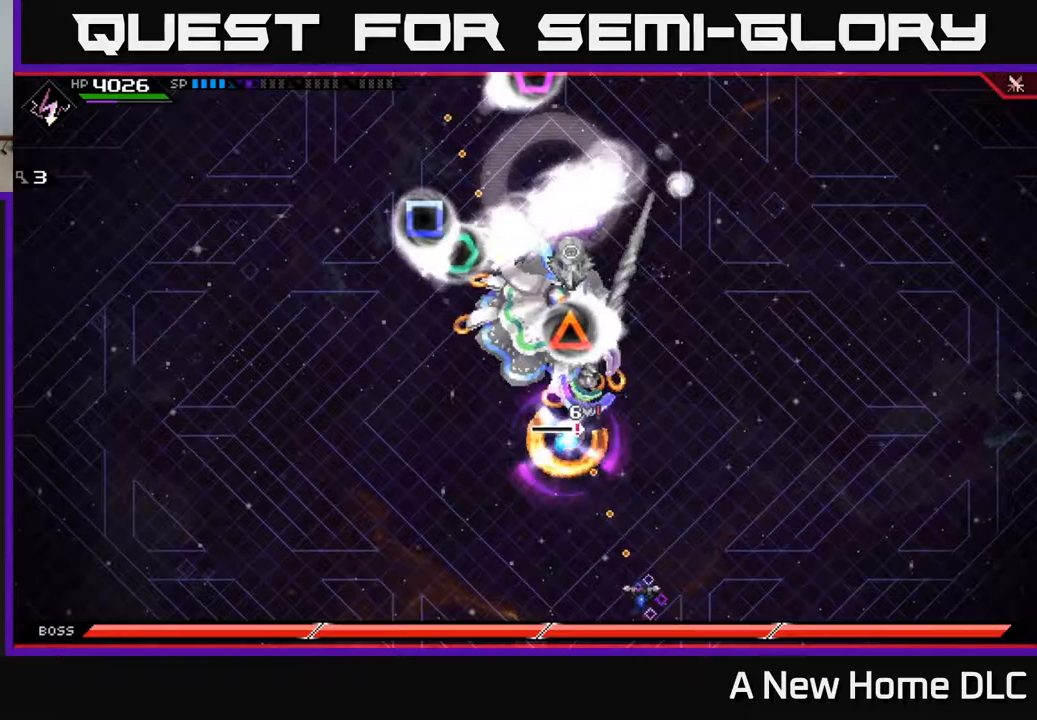
{"buttons": [], "left_stick": "center", "right_stick": "up", "events": [[133, "DPAD_LEFT", "down"], [233, "DPAD_LEFT", "up"]]}
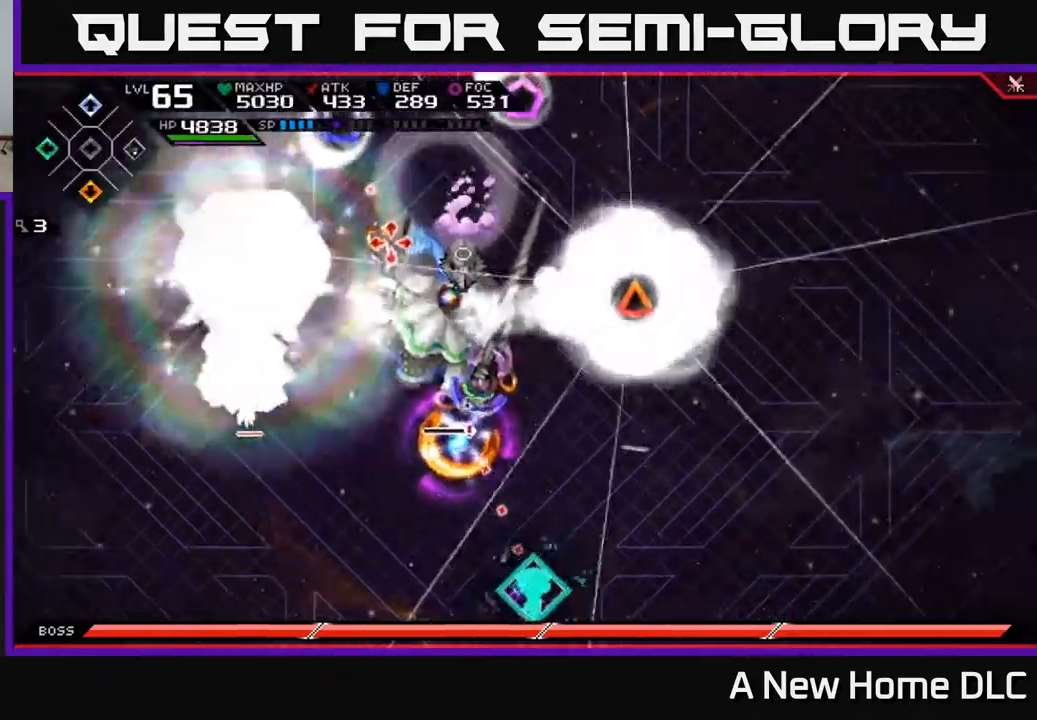
{"buttons": ["R1"], "left_stick": "center", "right_stick": "up", "events": [[17, "DPAD_RIGHT", "down"], [117, "DPAD_RIGHT", "up"], [233, "DPAD_RIGHT", "down"], [317, "DPAD_RIGHT", "up"], [500, "R1", "down"]]}
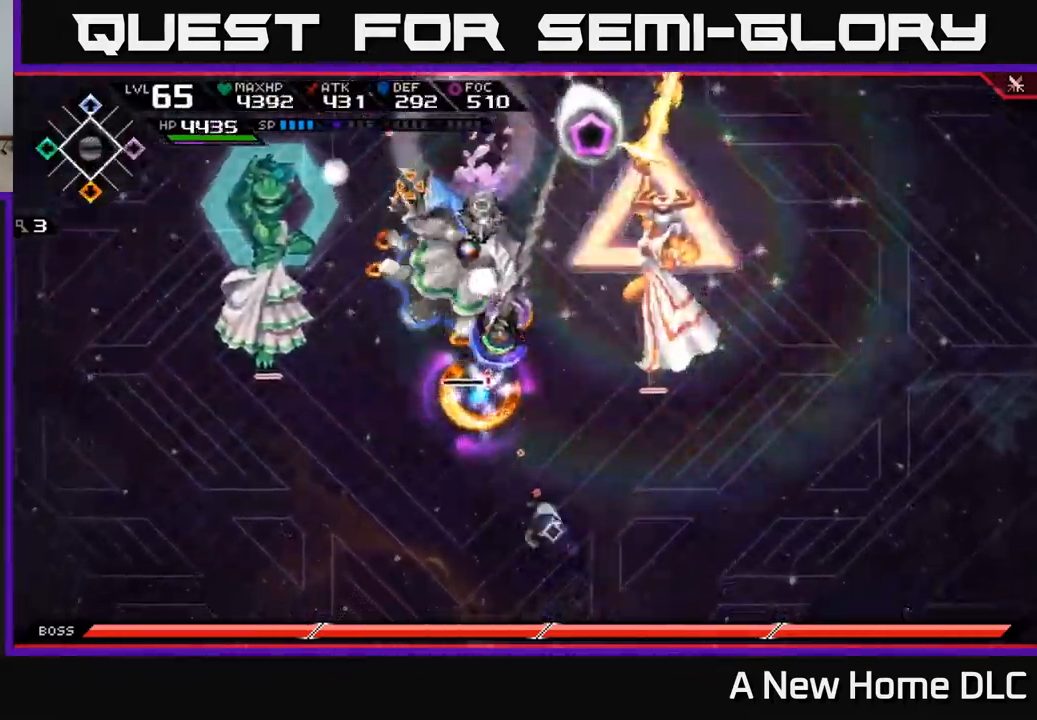
{"buttons": ["L1"], "left_stick": "up", "right_stick": "center", "events": [[200, "left_stick", "up"], [400, "R1", "up"], [467, "L1", "down"], [467, "right_stick", "center"]]}
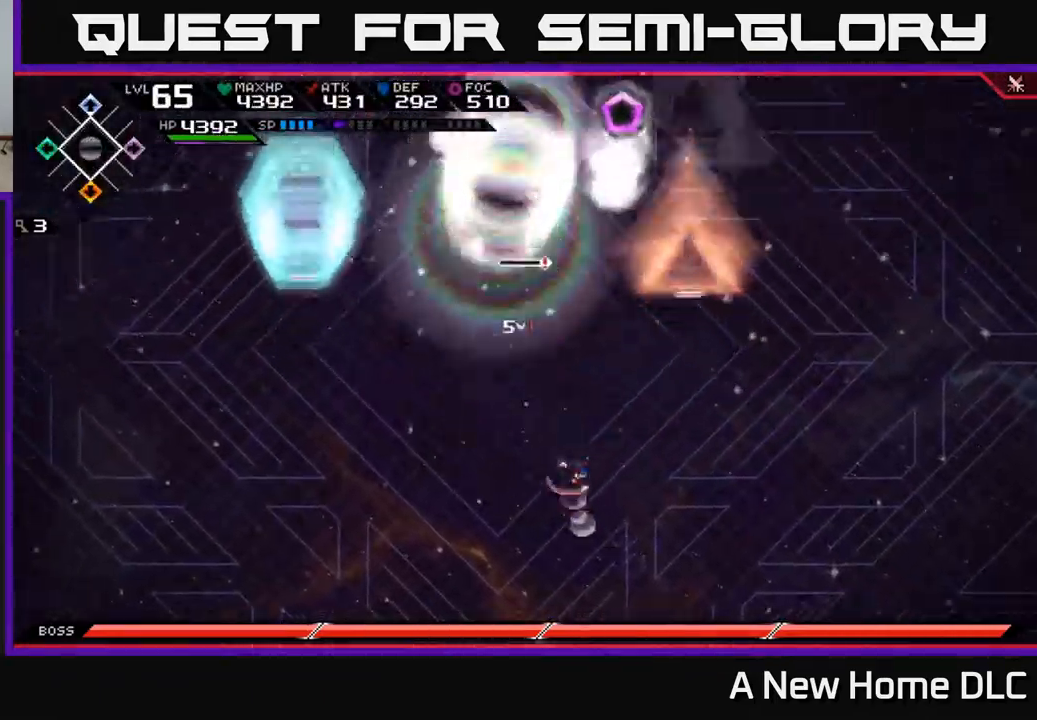
{"buttons": [], "left_stick": "right", "right_stick": "up", "events": [[50, "L1", "up"], [167, "L1", "down"], [233, "L1", "up"], [433, "left_stick", "right"], [500, "right_stick", "up"]]}
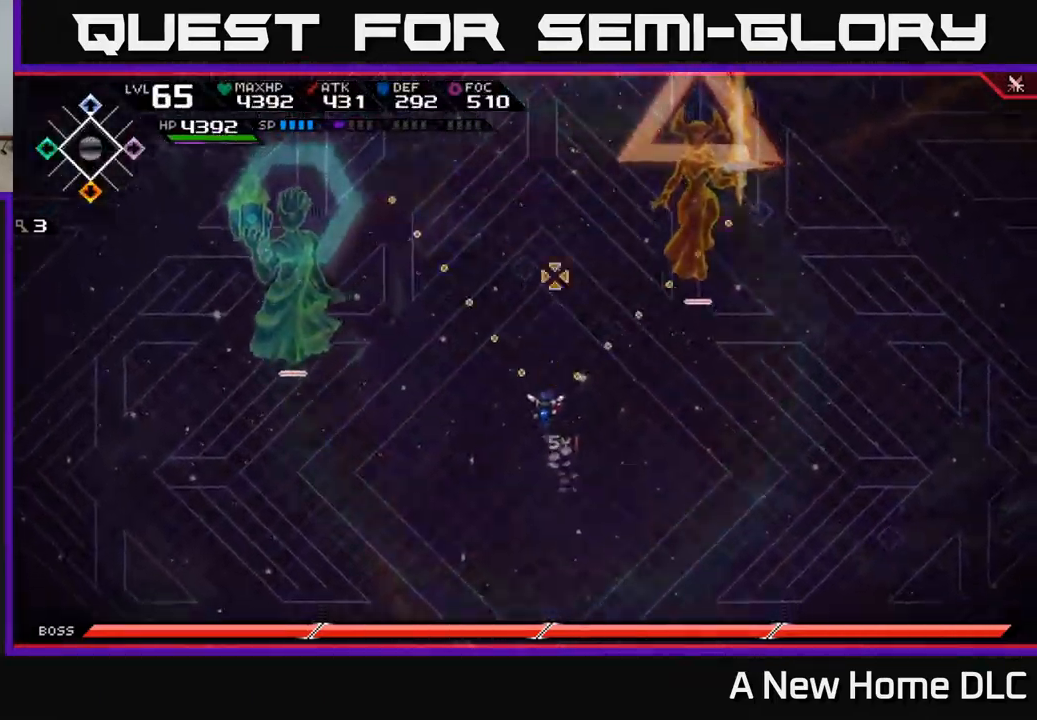
{"buttons": [], "left_stick": "down", "right_stick": "up", "events": [[50, "left_stick", "down"]]}
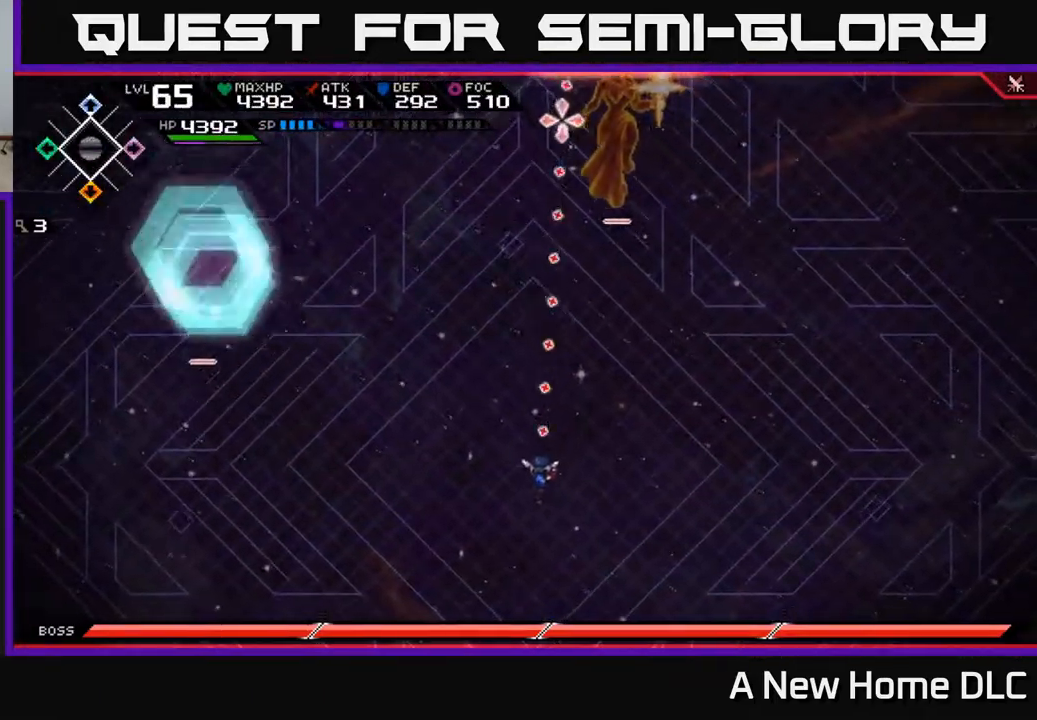
{"buttons": [], "left_stick": "center", "right_stick": "center", "events": [[233, "right_stick", "center"], [250, "left_stick", "center"], [300, "left_stick", "up-right"], [383, "left_stick", "center"]]}
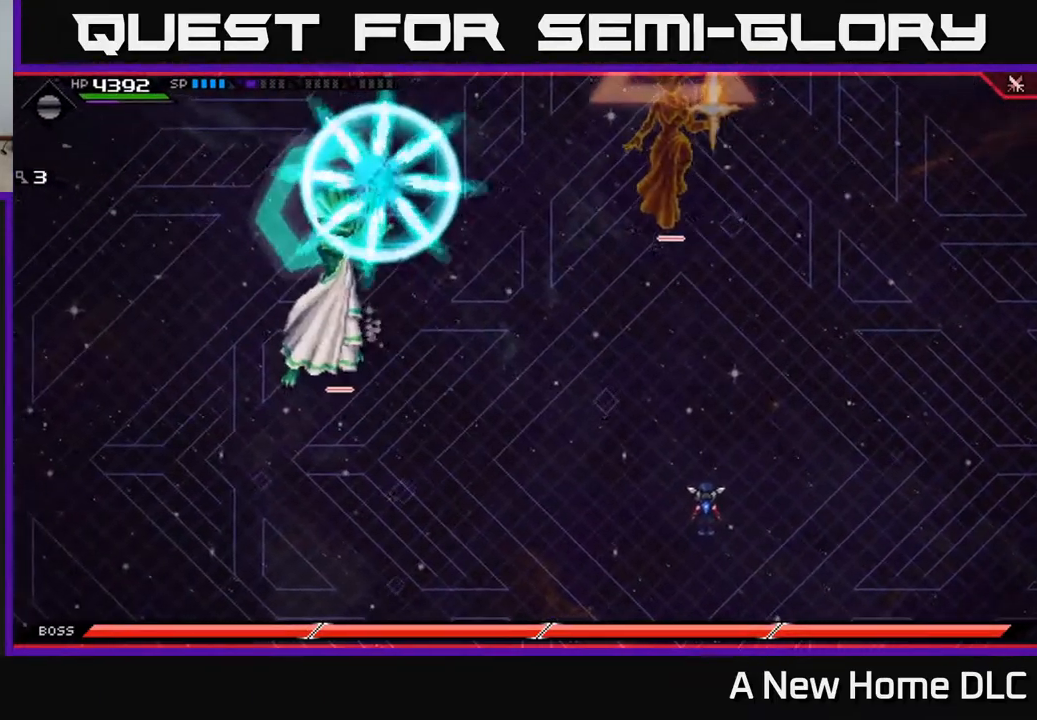
{"buttons": [], "left_stick": "center", "right_stick": "center", "events": [[400, "DPAD_LEFT", "down"], [417, "DPAD_LEFT", "up"]]}
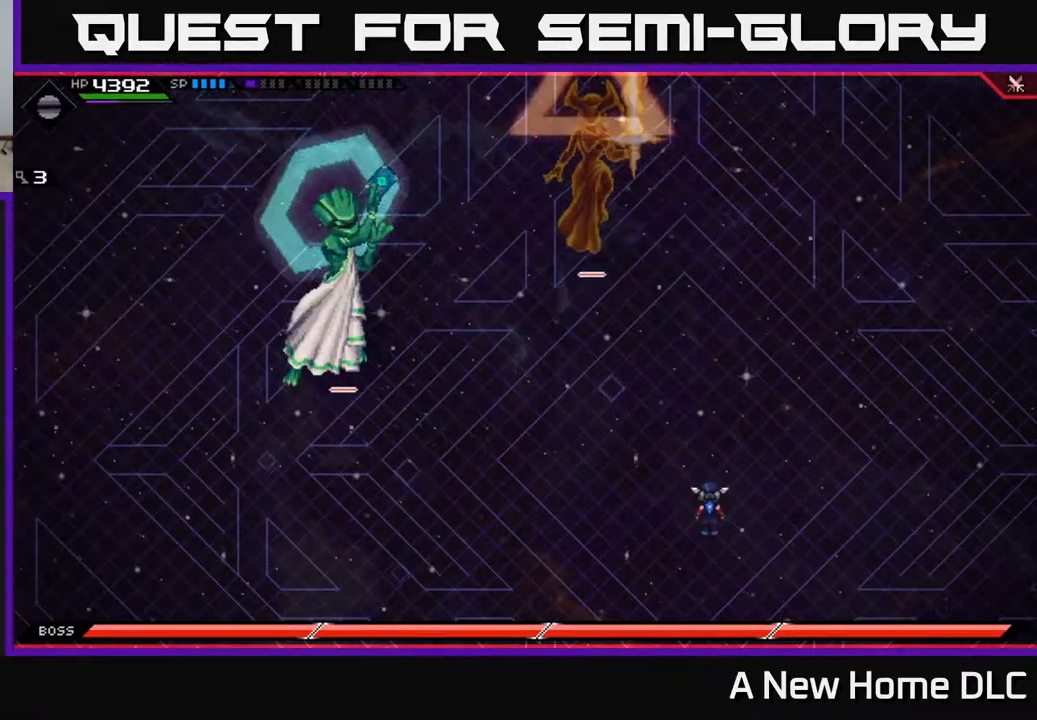
{"buttons": [], "left_stick": "up", "right_stick": "center", "events": [[150, "left_stick", "up-right"], [200, "L1", "down"], [317, "L1", "up"], [317, "left_stick", "up"]]}
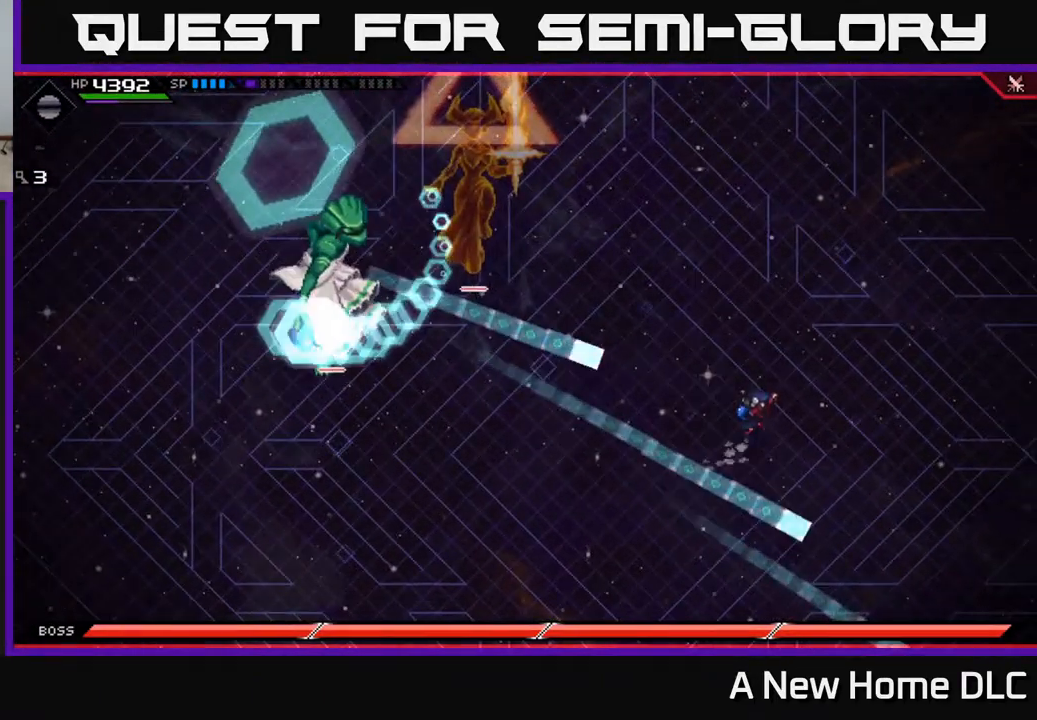
{"buttons": [], "left_stick": "up", "right_stick": "center", "events": [[83, "L1", "down"], [217, "L1", "up"], [350, "L1", "down"], [433, "L1", "up"]]}
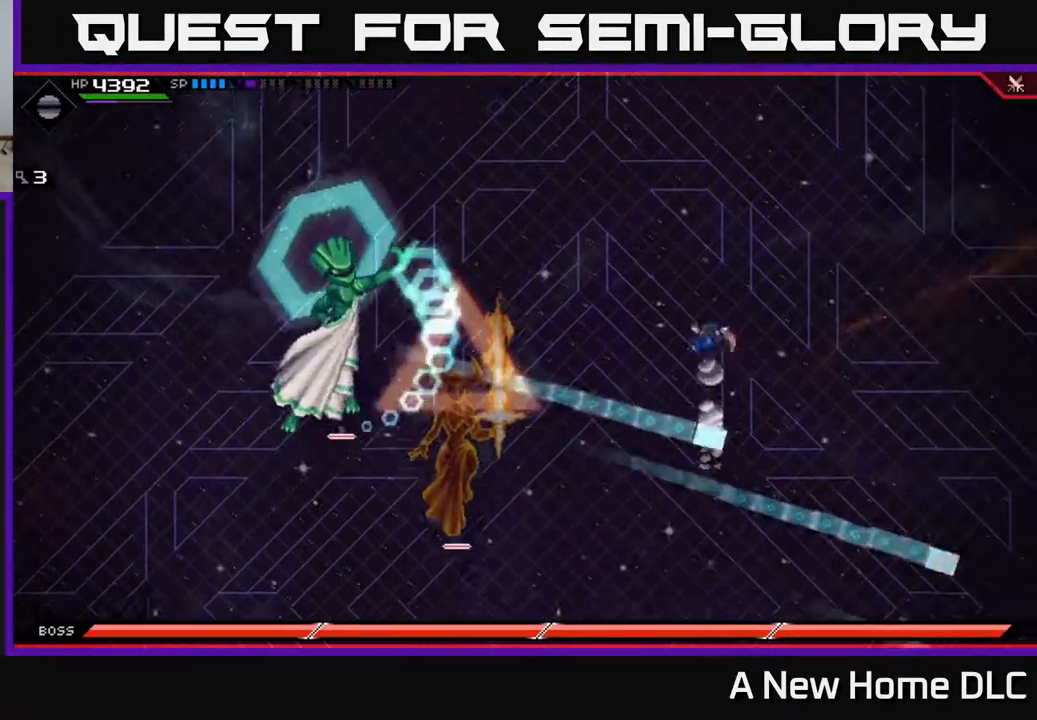
{"buttons": [], "left_stick": "down-left", "right_stick": "center", "events": [[17, "L1", "down"], [100, "L1", "up"], [217, "left_stick", "center"], [283, "DPAD_RIGHT", "down"], [350, "DPAD_RIGHT", "up"], [350, "left_stick", "left"], [417, "left_stick", "down-left"]]}